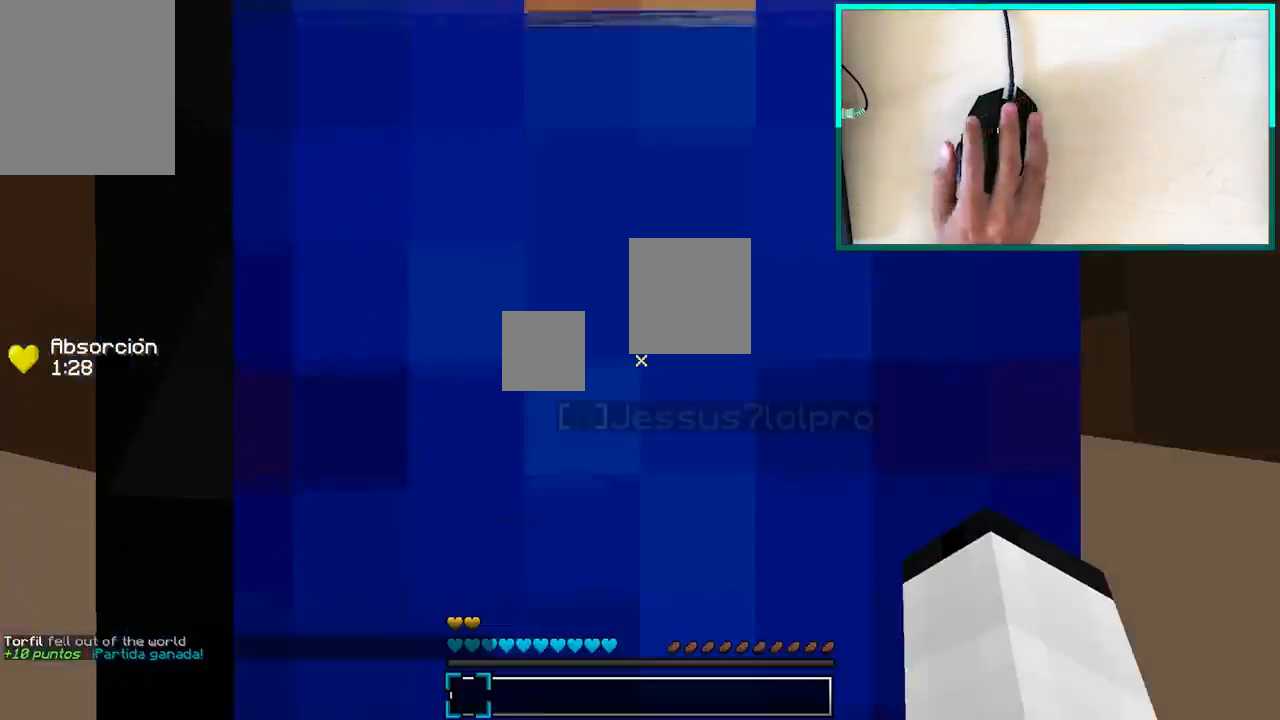
Gameplay with keyboard and mouse; each line is a JSON object with the keys and mouse buttons held at the frame after it. "events" lists presses ("down") and releases ("up") of "a", "d", "s", "w", "mouse_left" and "mouse_right" between this image and that frame as [ms after this image, input, new state], when the widget could be followed in between. "mouse_left", "mouse_right" = the "left", "right" buttons of the "mouse" list. No other keys are recorded. Fast repeated clicks can show as one long hold. Mouse movement is not recorded.
{"keys": [], "mouse": [], "events": []}
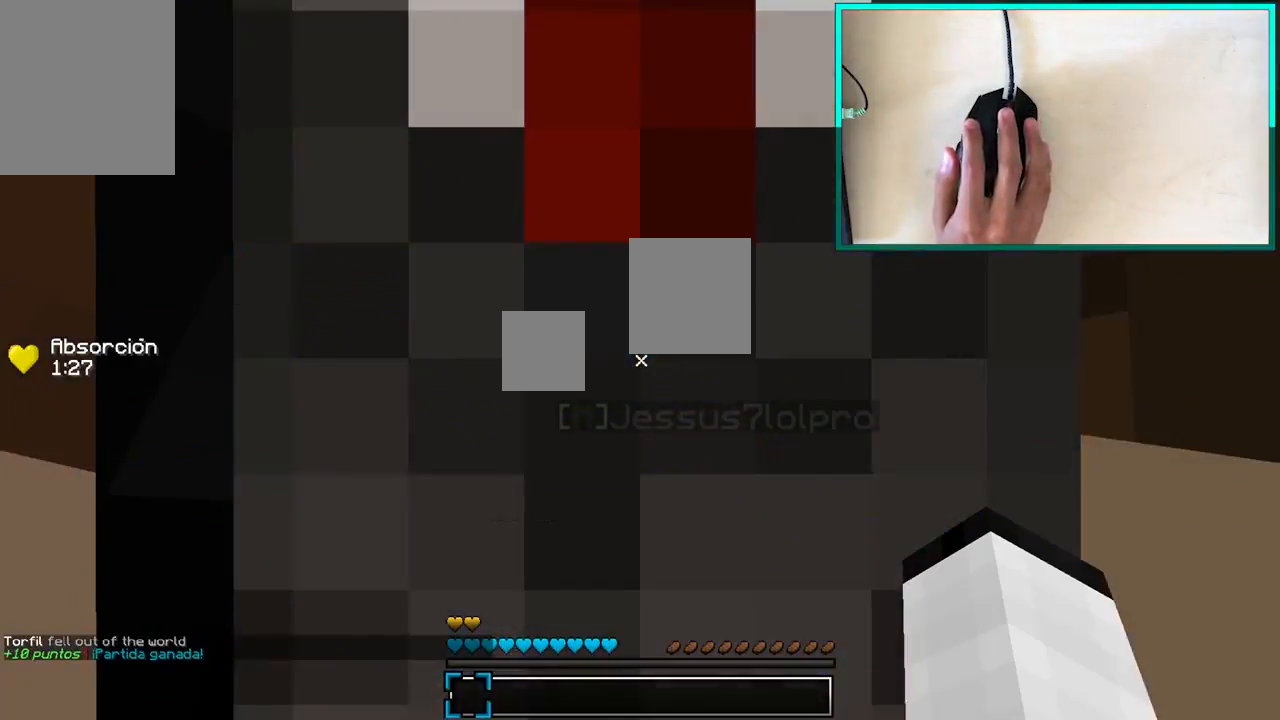
{"keys": [], "mouse": [], "events": []}
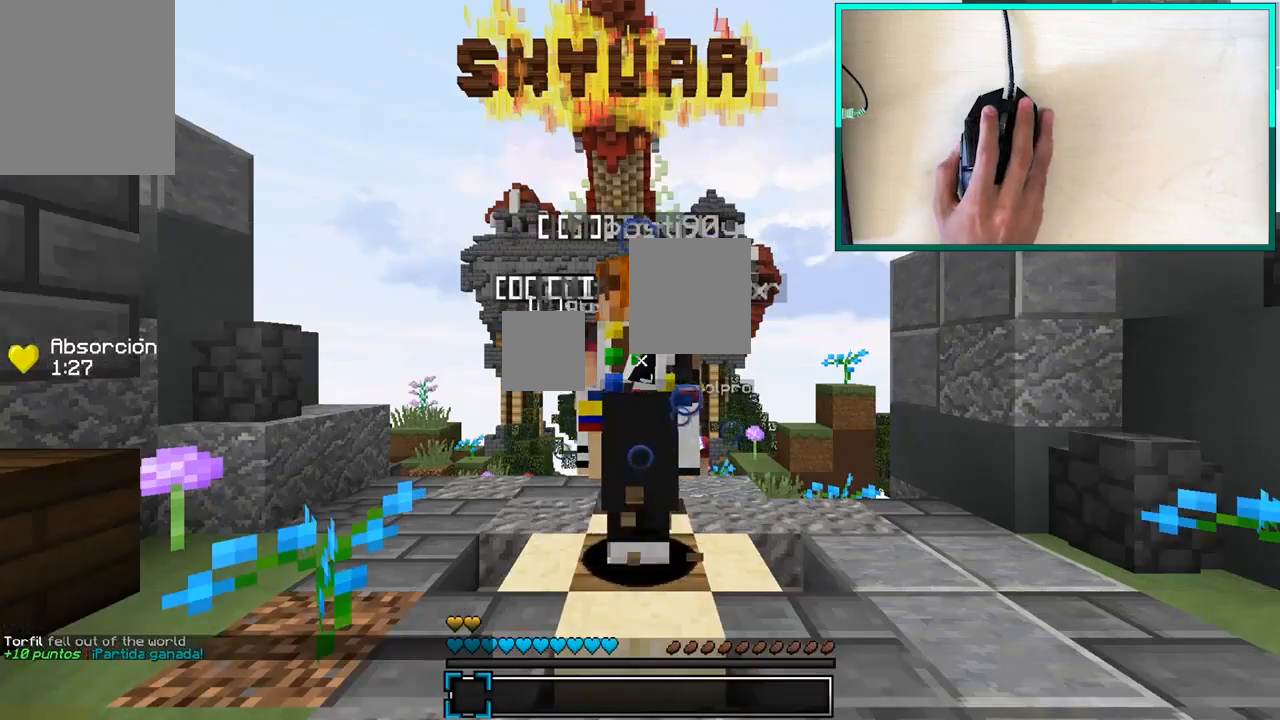
{"keys": ["w"], "mouse": [], "events": [[250, "w", "down"]]}
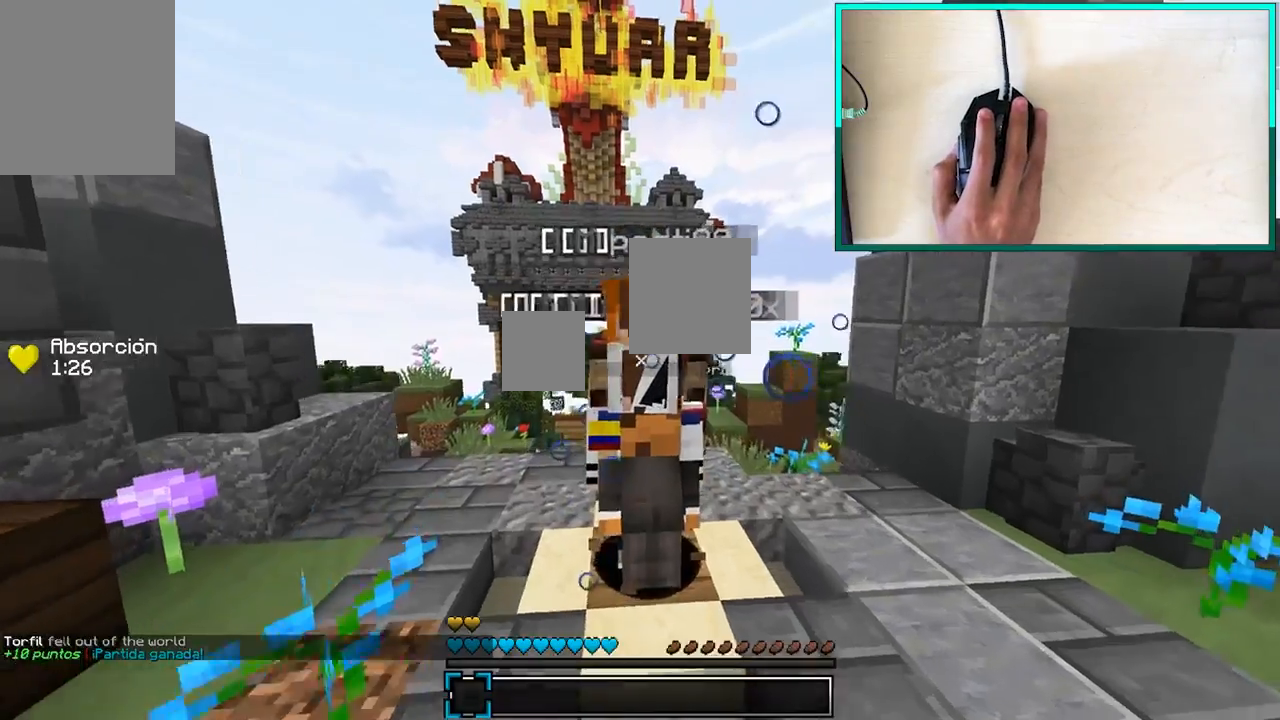
{"keys": ["w"], "mouse": [], "events": []}
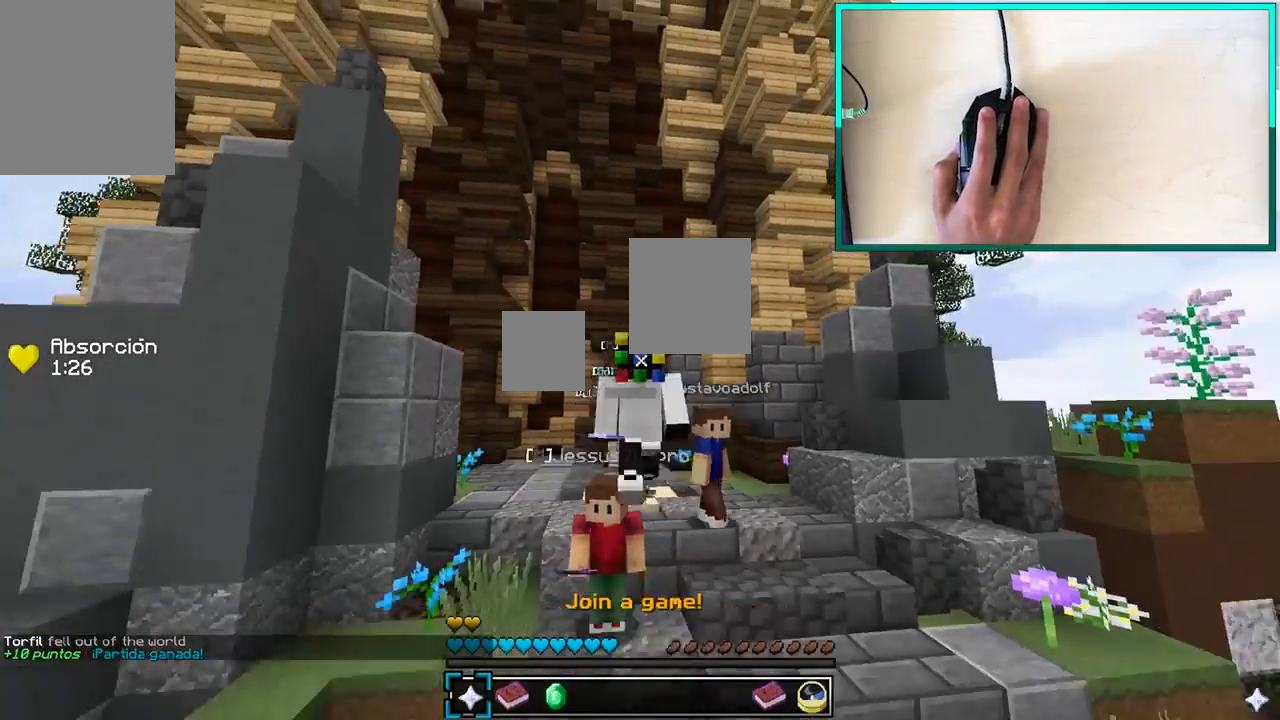
{"keys": ["w"], "mouse": [], "events": []}
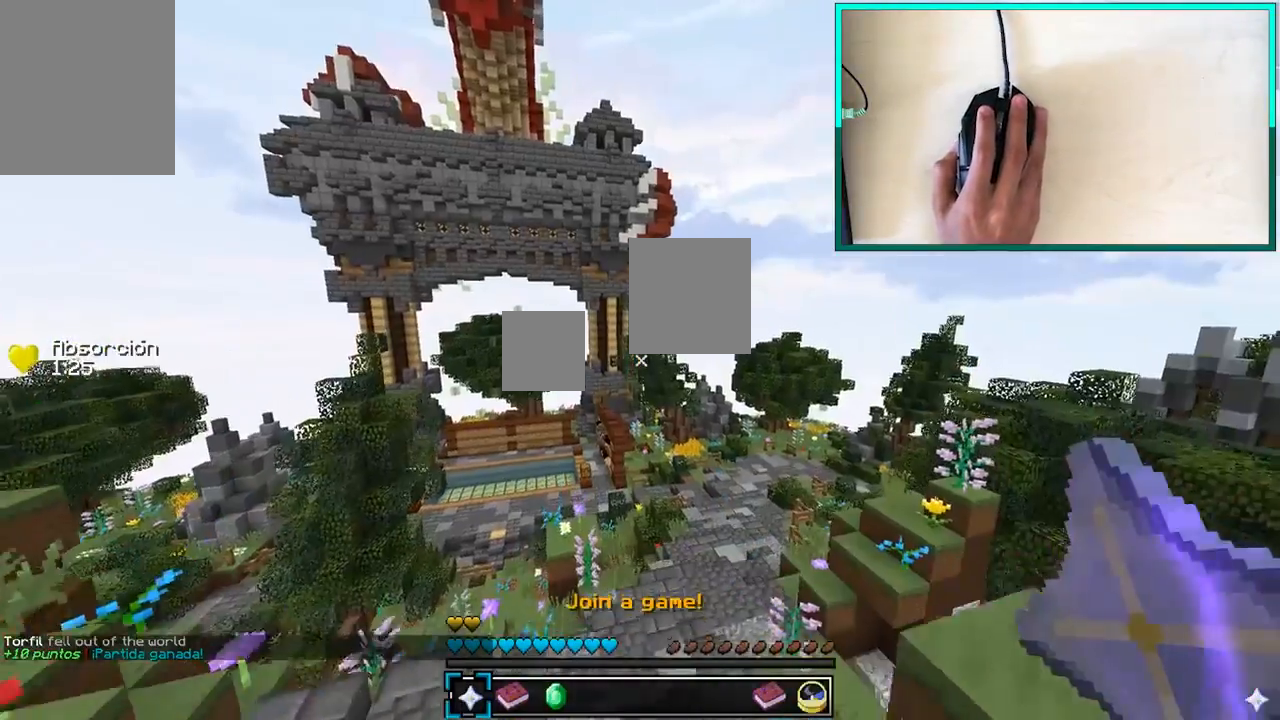
{"keys": ["w"], "mouse": [], "events": []}